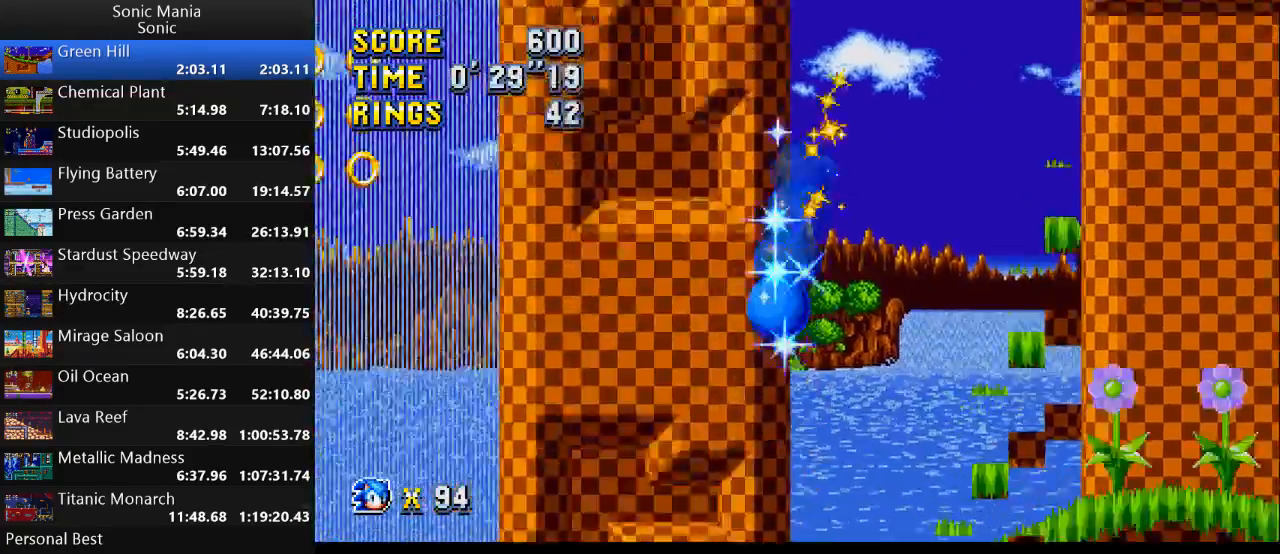
Gameplay with a controller (Xbox layout); each line is a JSON object with the inputs held at the frame after it. "events" lists button and stick changes between this image and that frame as [ms after this image, input, new state], when the widget could be followed in between. Not read: DPAD_DOWN DPAD_LEFT DPAD_RIGHT DPAD_UP L2 L3 R1 R2 R3 SELECT START X Y.
{"buttons": ["B"], "left_stick": "left", "right_stick": "center", "events": []}
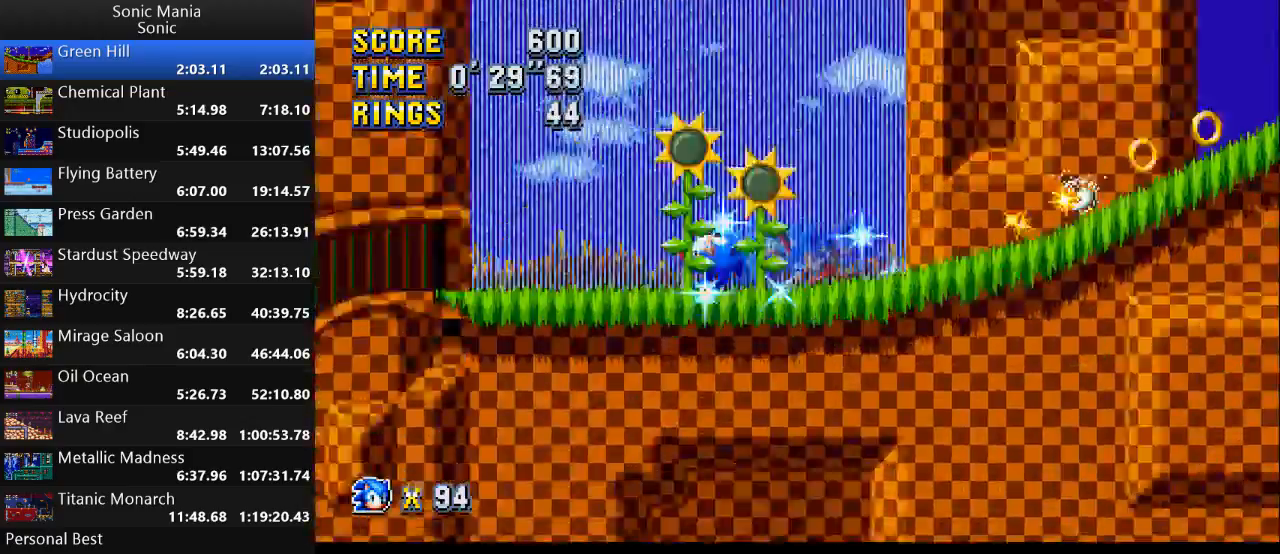
{"buttons": ["B"], "left_stick": "down", "right_stick": "center", "events": [[300, "left_stick", "down-left"], [433, "left_stick", "down"]]}
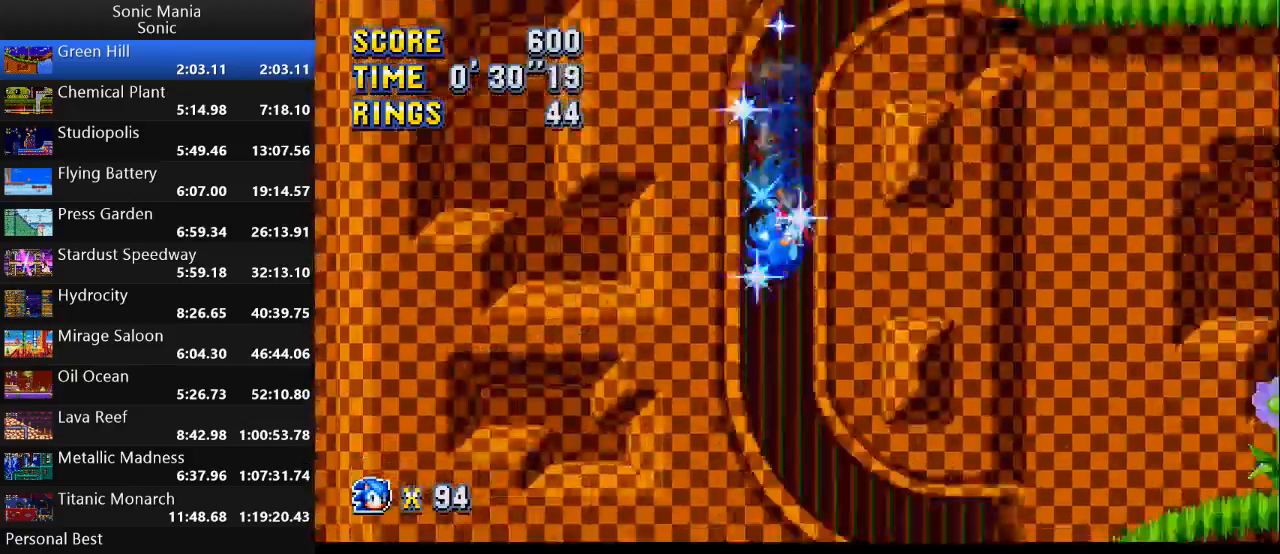
{"buttons": [], "left_stick": "right", "right_stick": "center", "events": [[33, "B", "up"], [67, "left_stick", "down-right"], [300, "left_stick", "right"]]}
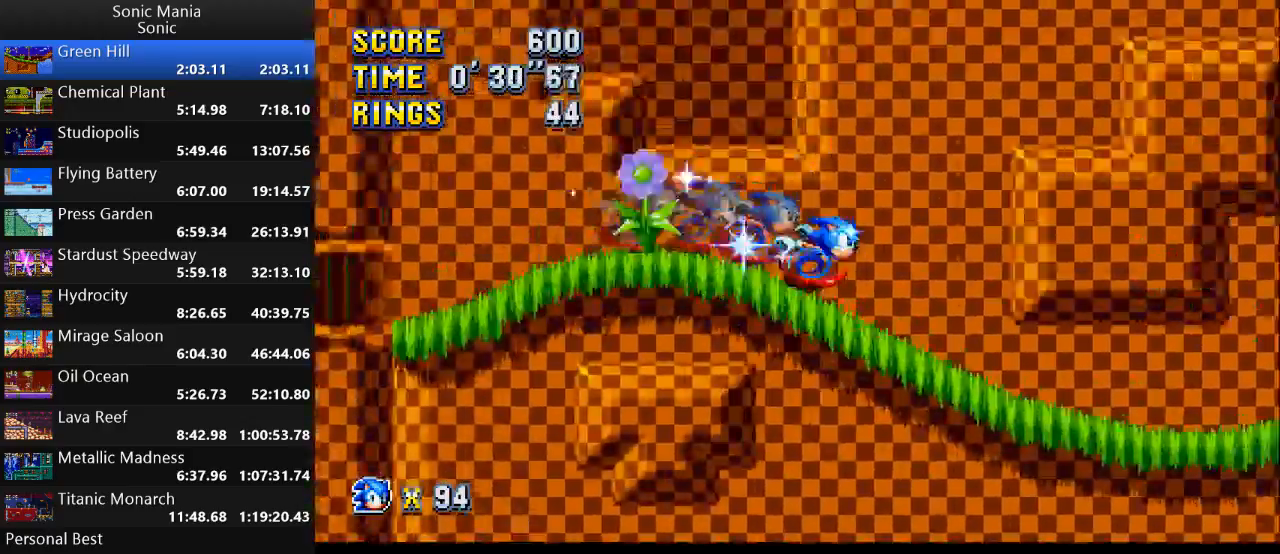
{"buttons": ["A"], "left_stick": "right", "right_stick": "center", "events": [[333, "A", "down"]]}
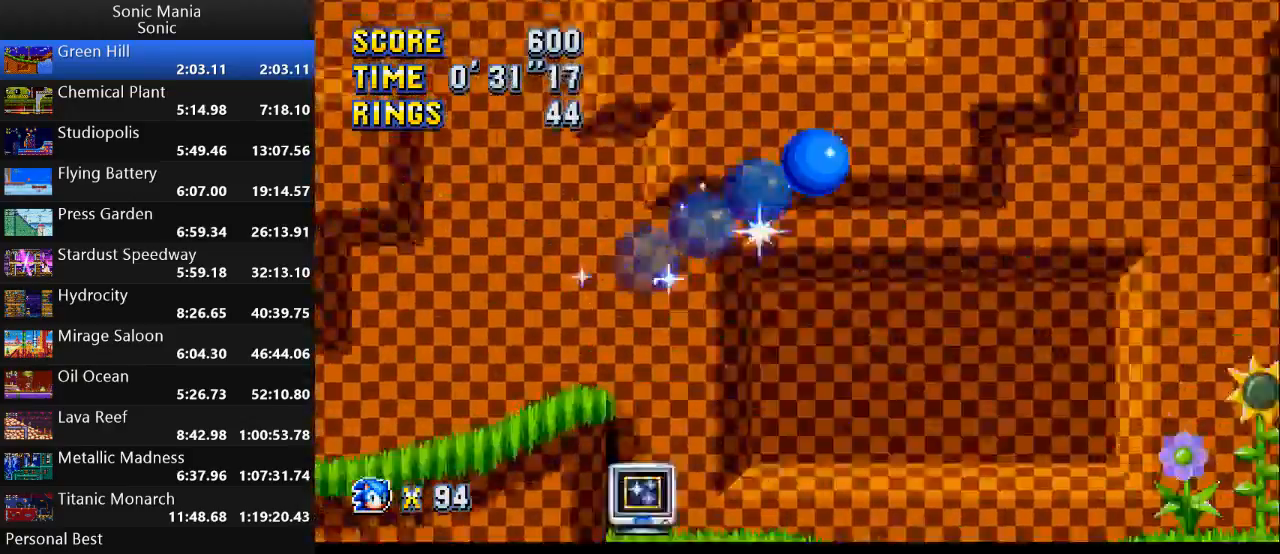
{"buttons": [], "left_stick": "right", "right_stick": "center", "events": [[333, "A", "up"]]}
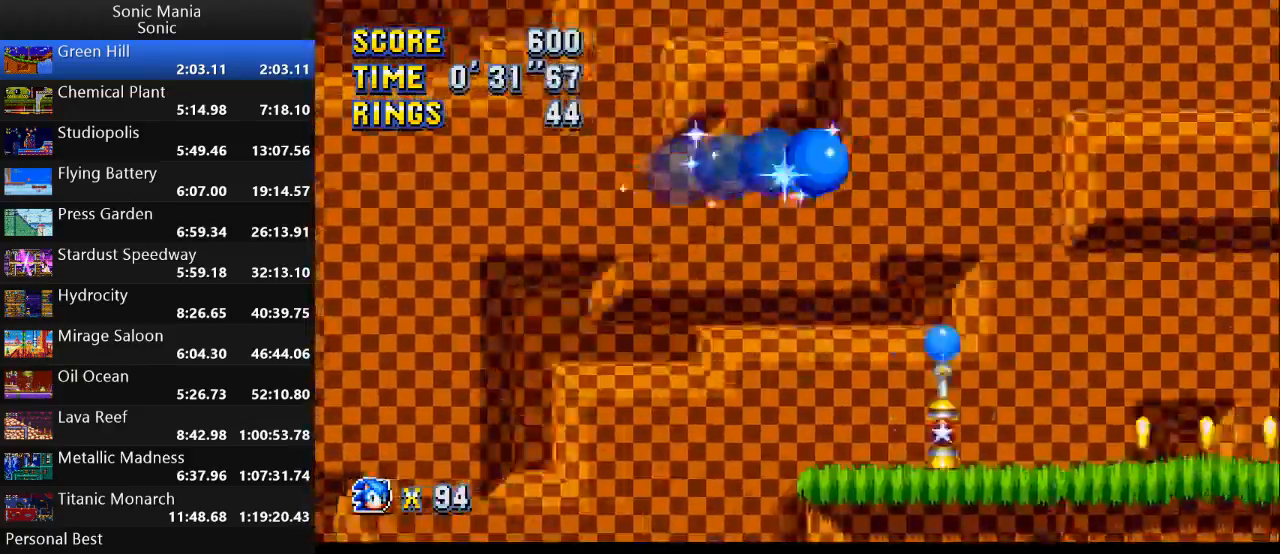
{"buttons": [], "left_stick": "left", "right_stick": "center", "events": [[67, "left_stick", "center"], [133, "left_stick", "left"]]}
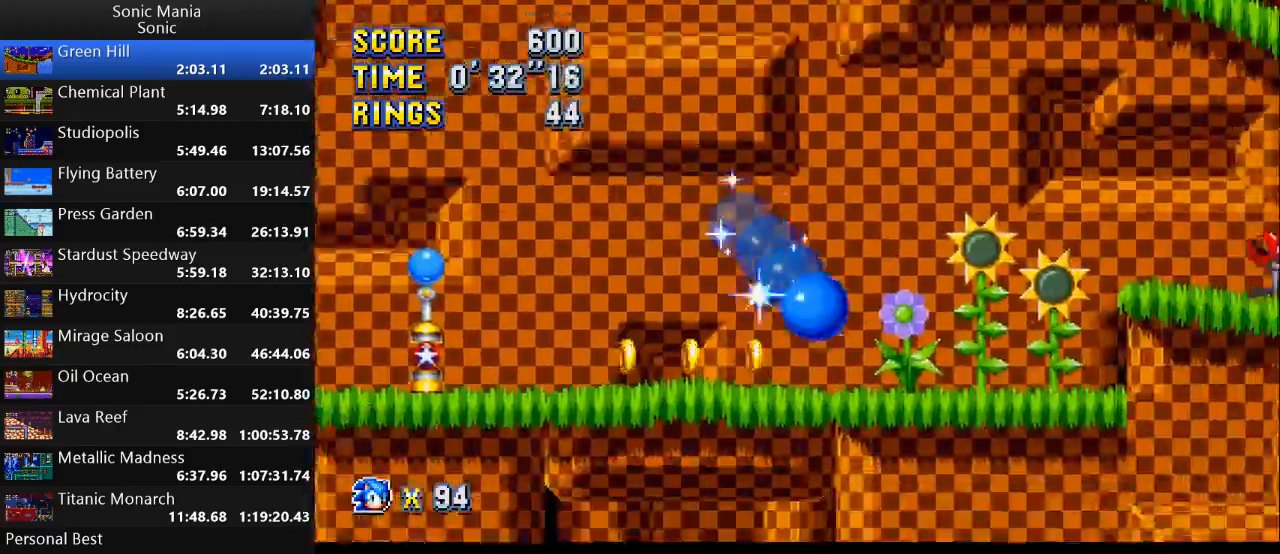
{"buttons": [], "left_stick": "right", "right_stick": "center", "events": [[100, "left_stick", "right"], [167, "A", "down"], [333, "A", "up"]]}
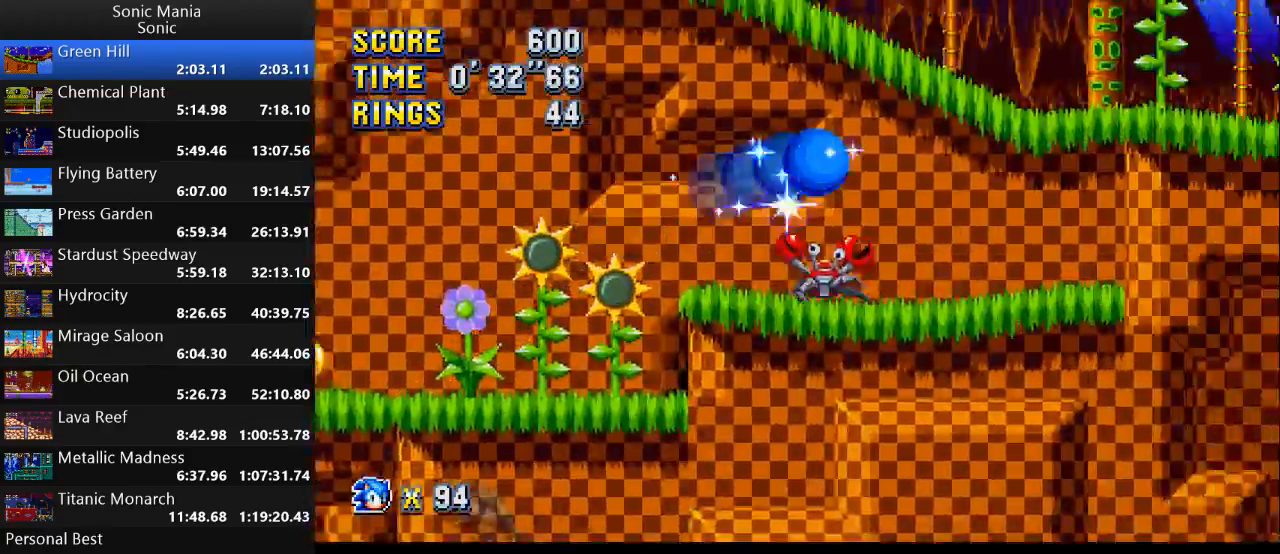
{"buttons": [], "left_stick": "right", "right_stick": "center", "events": []}
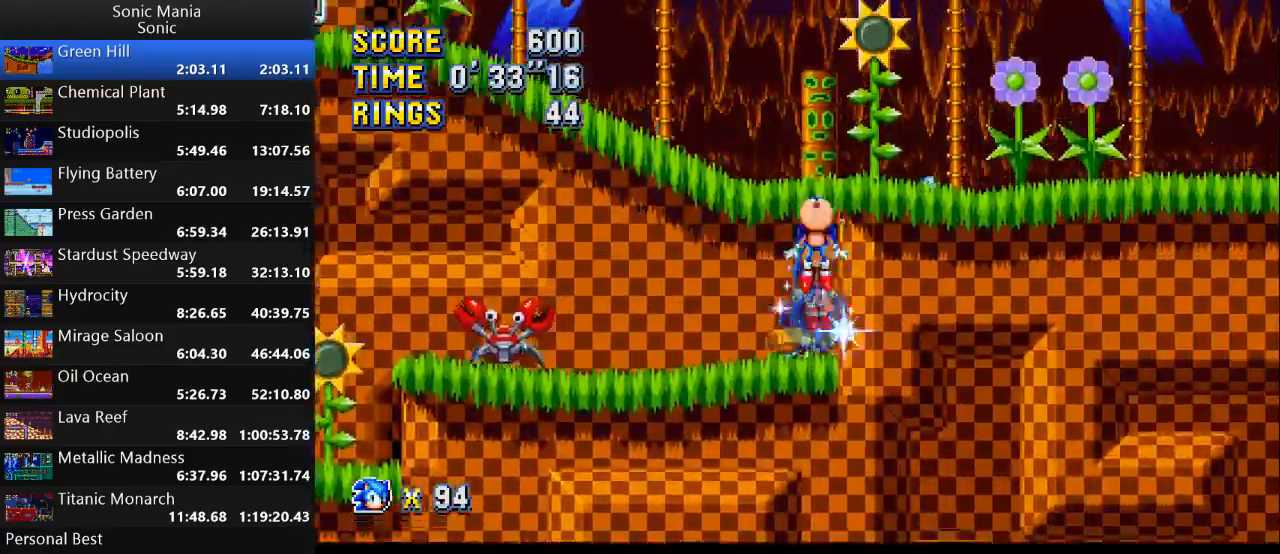
{"buttons": [], "left_stick": "right", "right_stick": "center", "events": []}
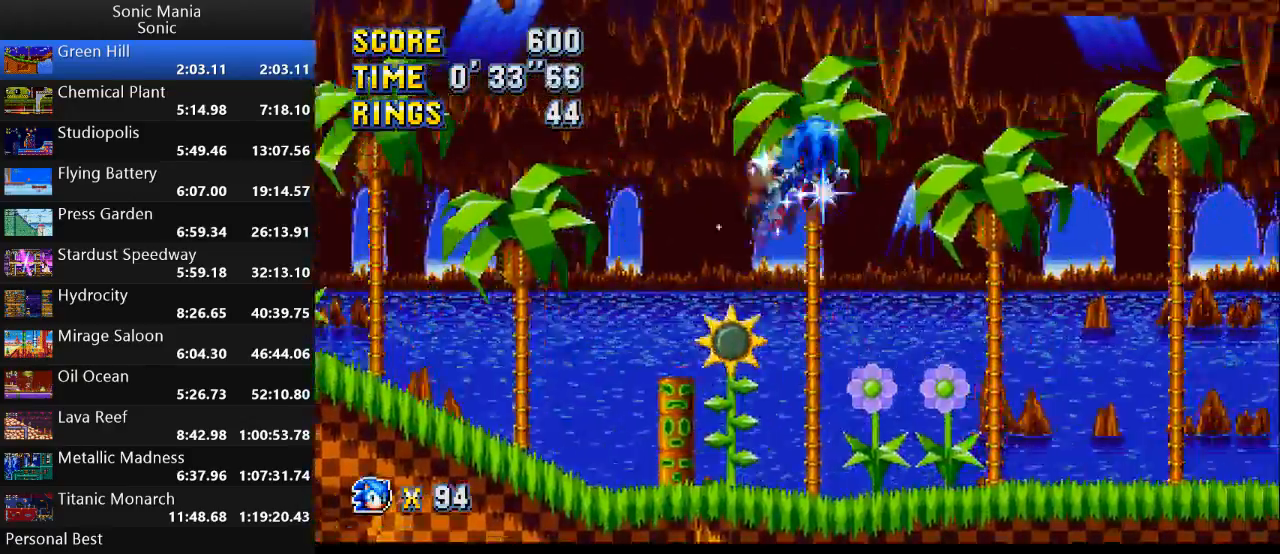
{"buttons": [], "left_stick": "right", "right_stick": "center", "events": []}
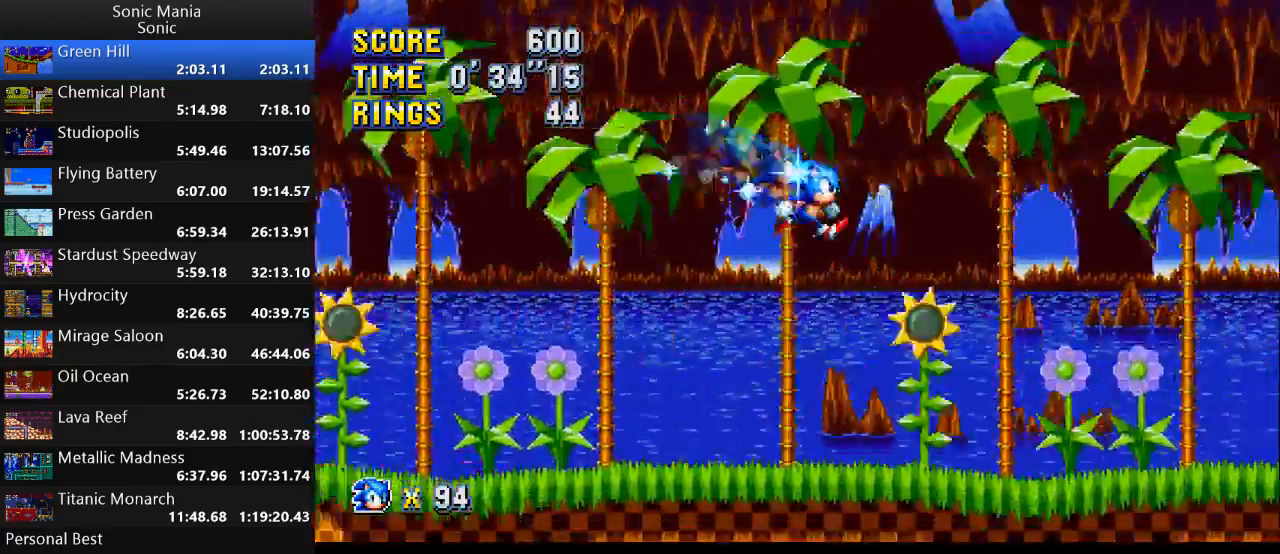
{"buttons": [], "left_stick": "right", "right_stick": "center", "events": []}
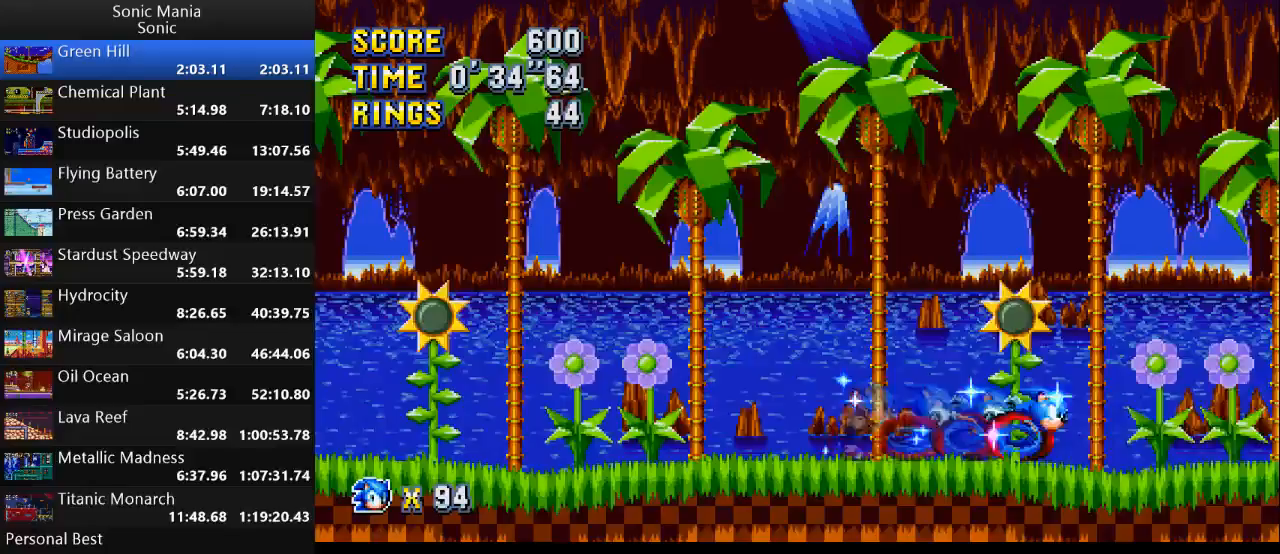
{"buttons": ["A"], "left_stick": "left", "right_stick": "center", "events": [[300, "left_stick", "center"], [367, "A", "down"], [400, "left_stick", "left"]]}
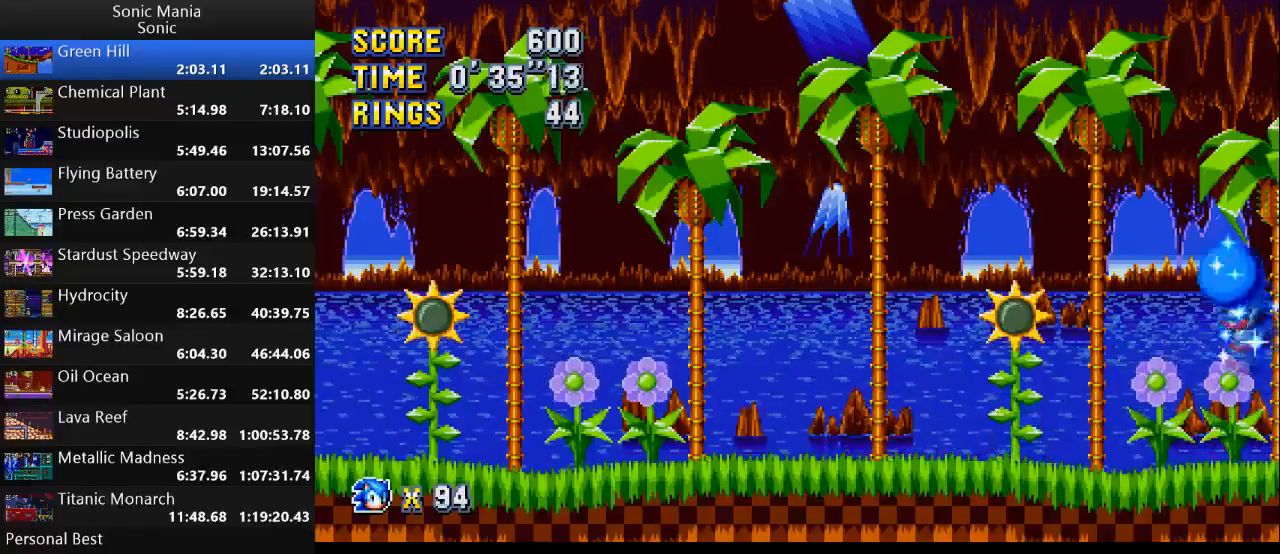
{"buttons": [], "left_stick": "left", "right_stick": "center", "events": [[300, "A", "up"]]}
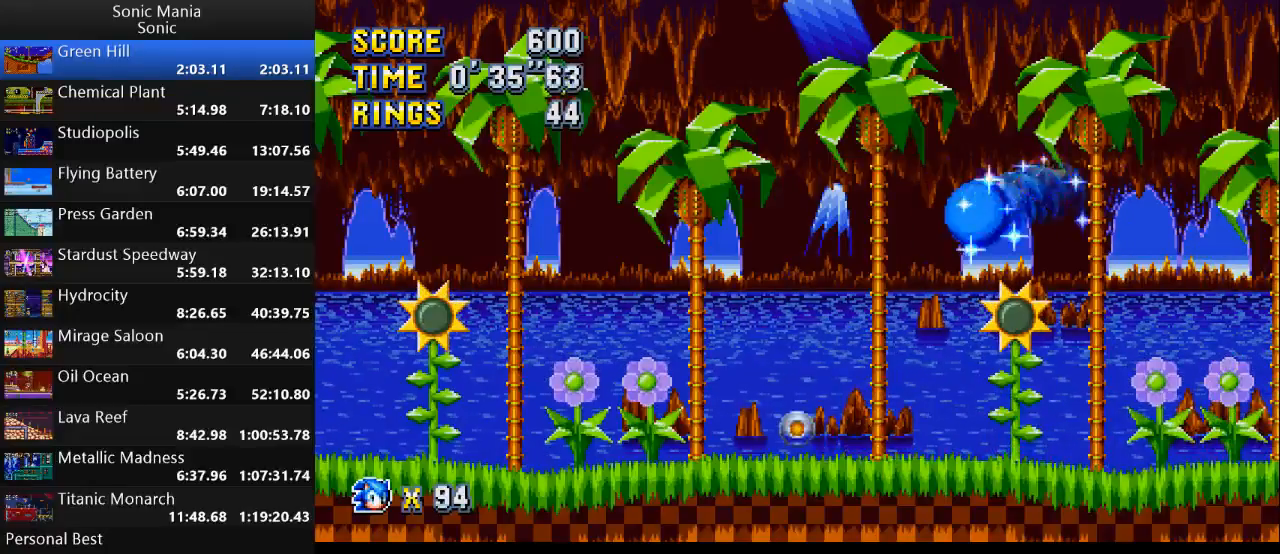
{"buttons": [], "left_stick": "right", "right_stick": "center", "events": [[67, "left_stick", "center"], [133, "left_stick", "right"]]}
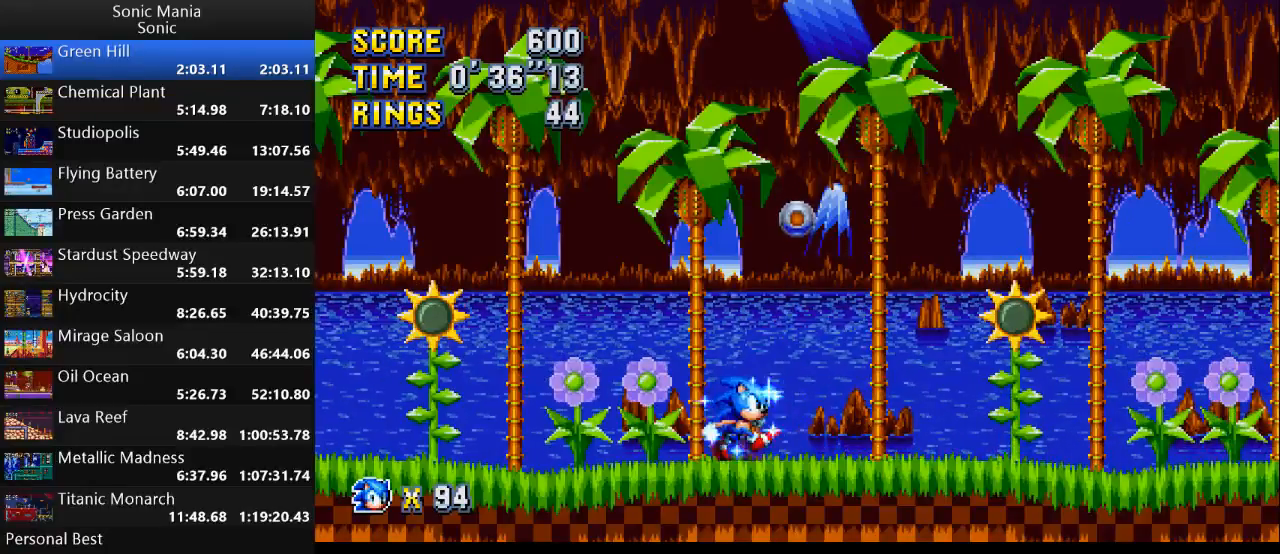
{"buttons": [], "left_stick": "left", "right_stick": "center", "events": [[300, "left_stick", "center"], [400, "left_stick", "left"]]}
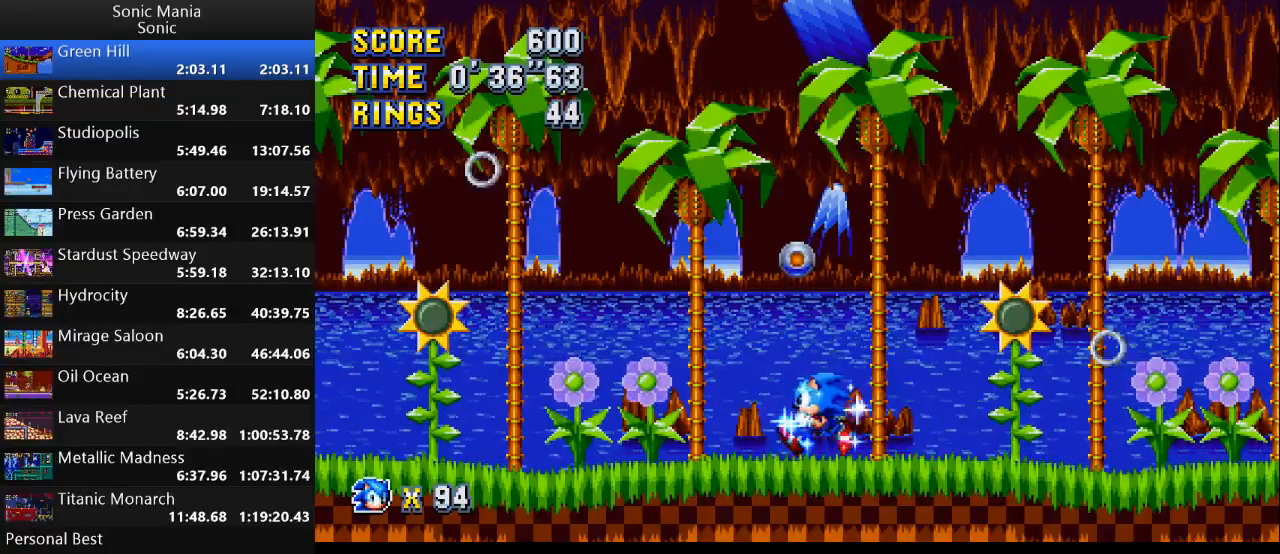
{"buttons": [], "left_stick": "center", "right_stick": "center", "events": [[100, "left_stick", "center"]]}
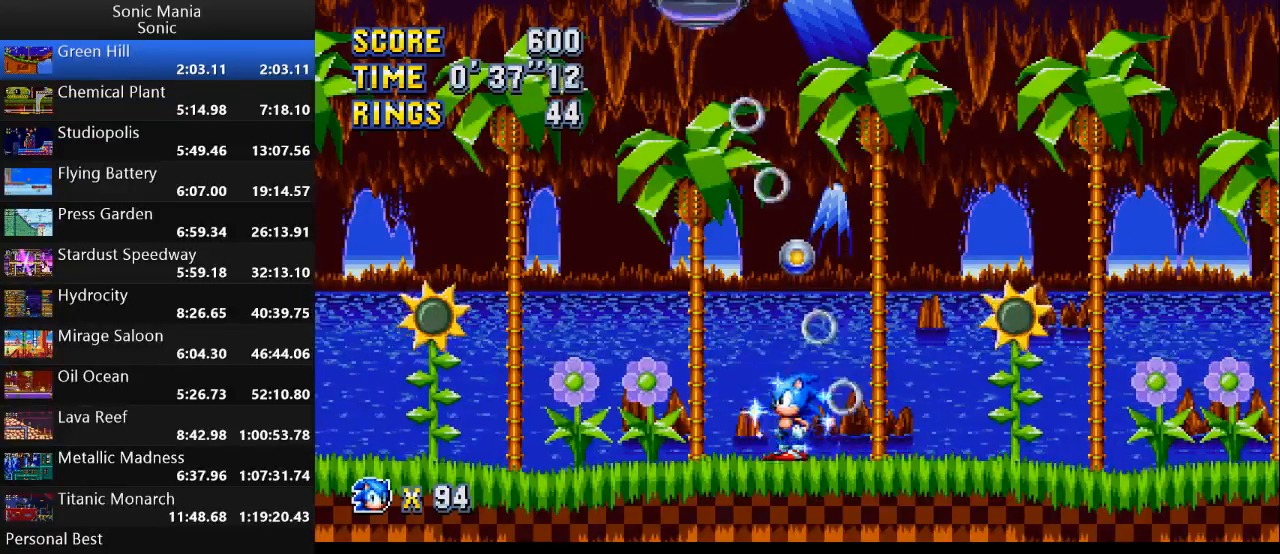
{"buttons": [], "left_stick": "center", "right_stick": "center", "events": []}
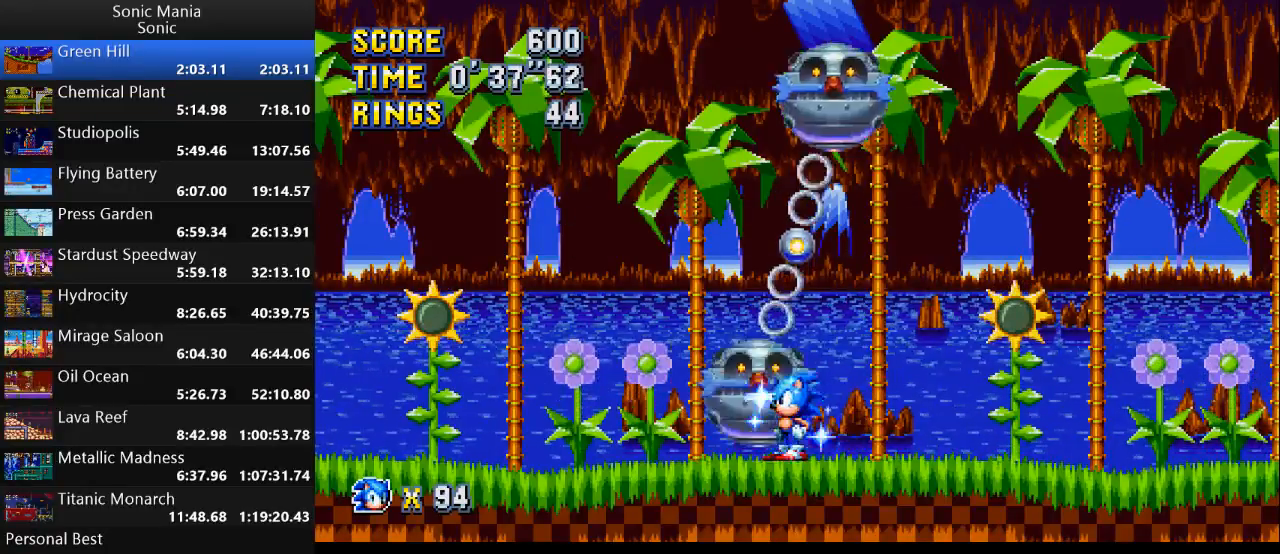
{"buttons": [], "left_stick": "center", "right_stick": "center", "events": []}
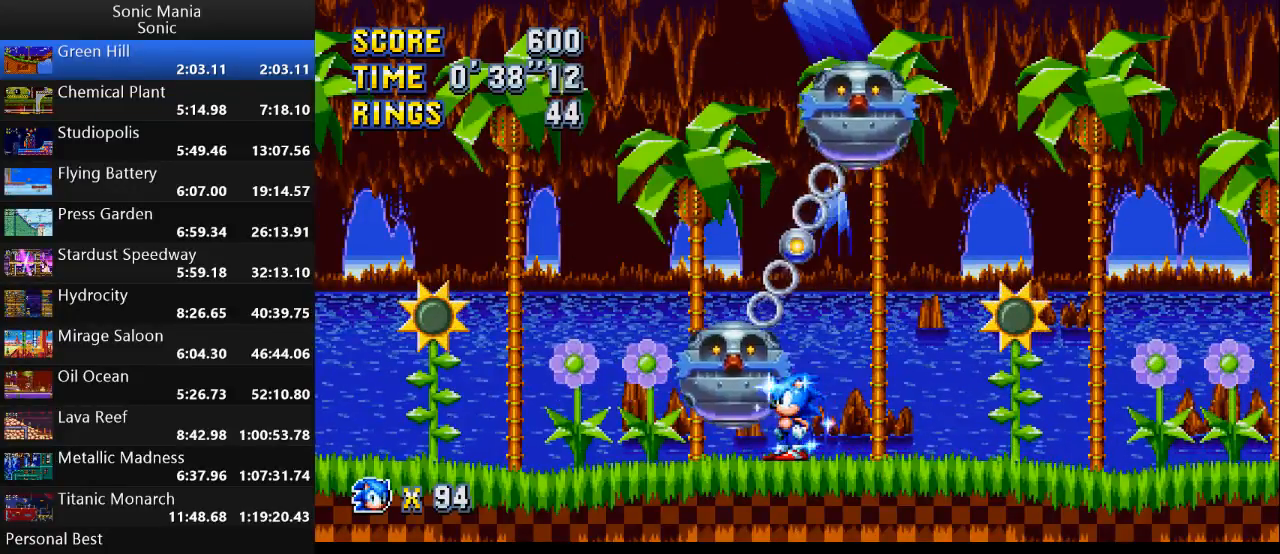
{"buttons": ["A"], "left_stick": "center", "right_stick": "center", "events": [[400, "A", "down"]]}
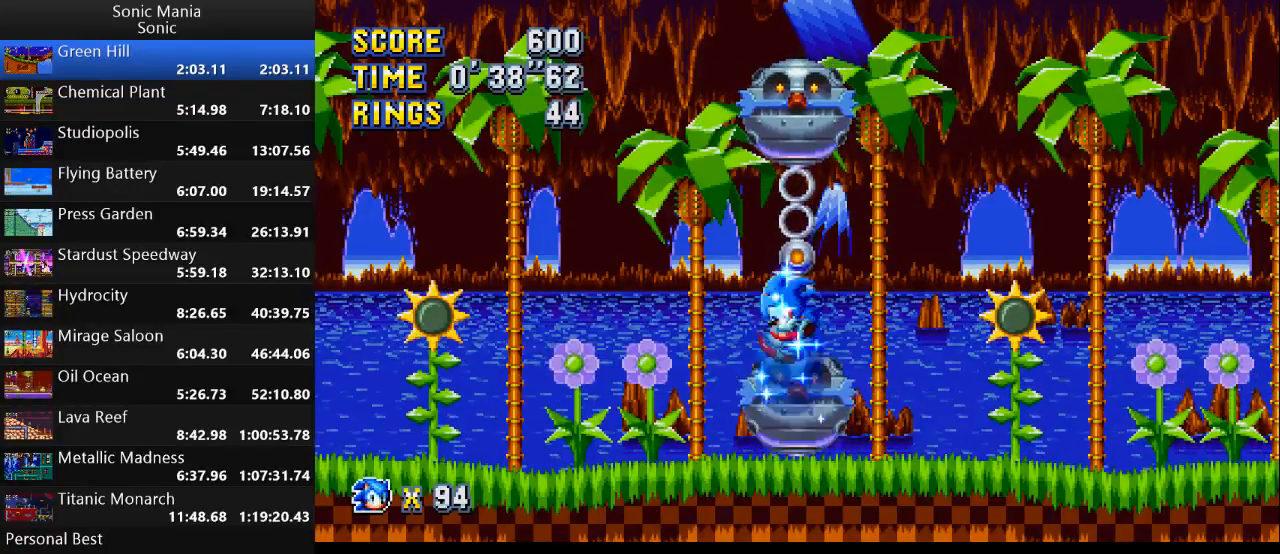
{"buttons": [], "left_stick": "center", "right_stick": "center", "events": [[333, "A", "up"]]}
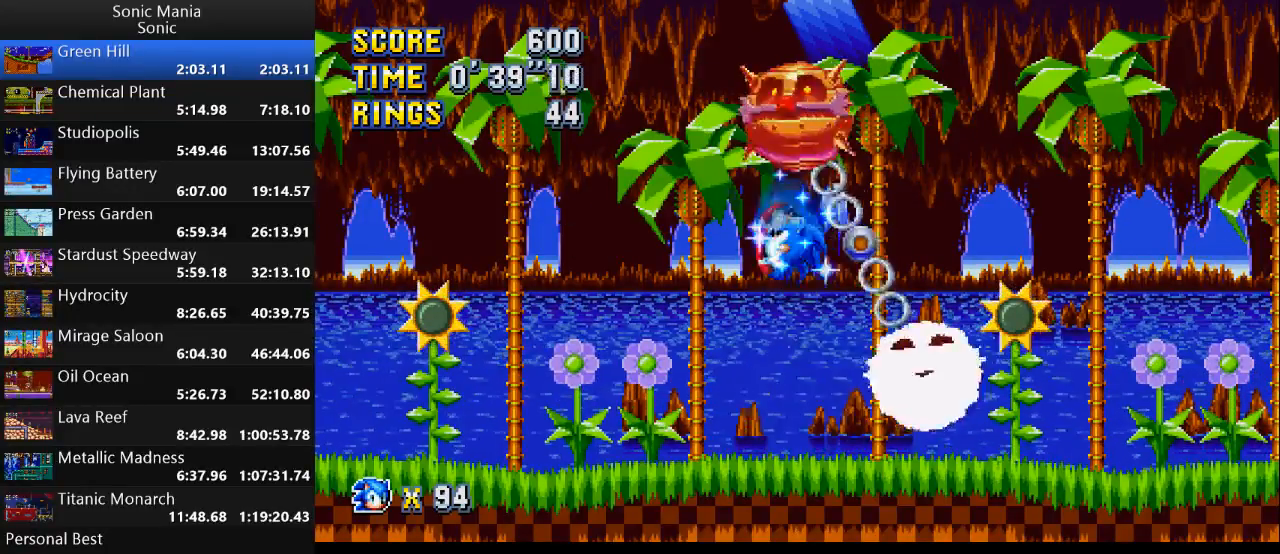
{"buttons": [], "left_stick": "center", "right_stick": "center", "events": []}
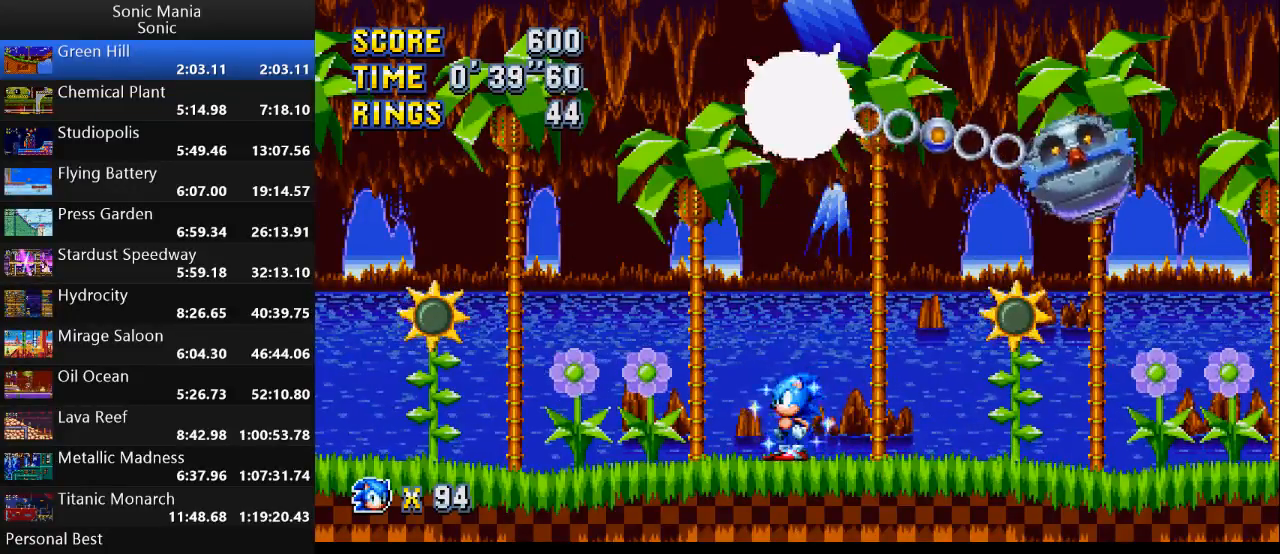
{"buttons": [], "left_stick": "center", "right_stick": "center", "events": []}
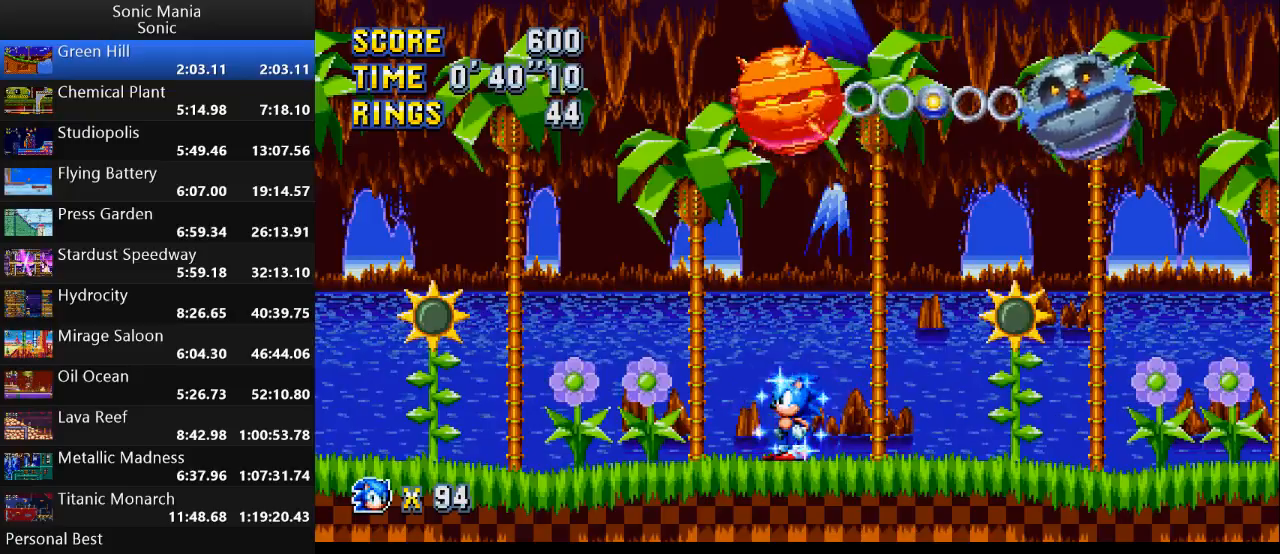
{"buttons": [], "left_stick": "center", "right_stick": "center", "events": []}
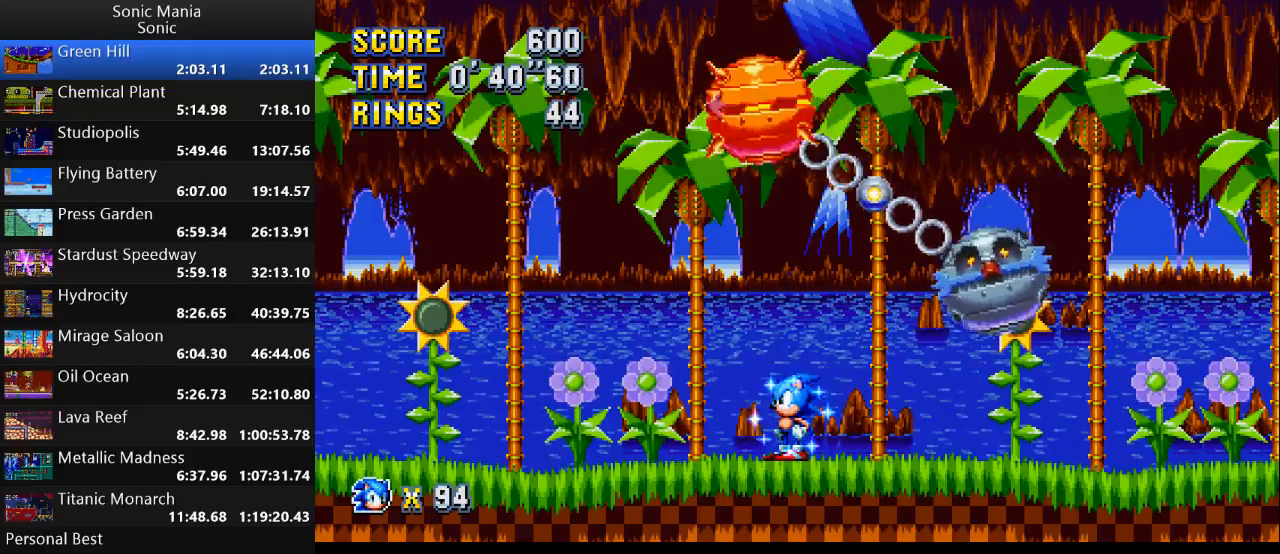
{"buttons": ["A"], "left_stick": "left", "right_stick": "center", "events": [[300, "left_stick", "left"], [367, "A", "down"]]}
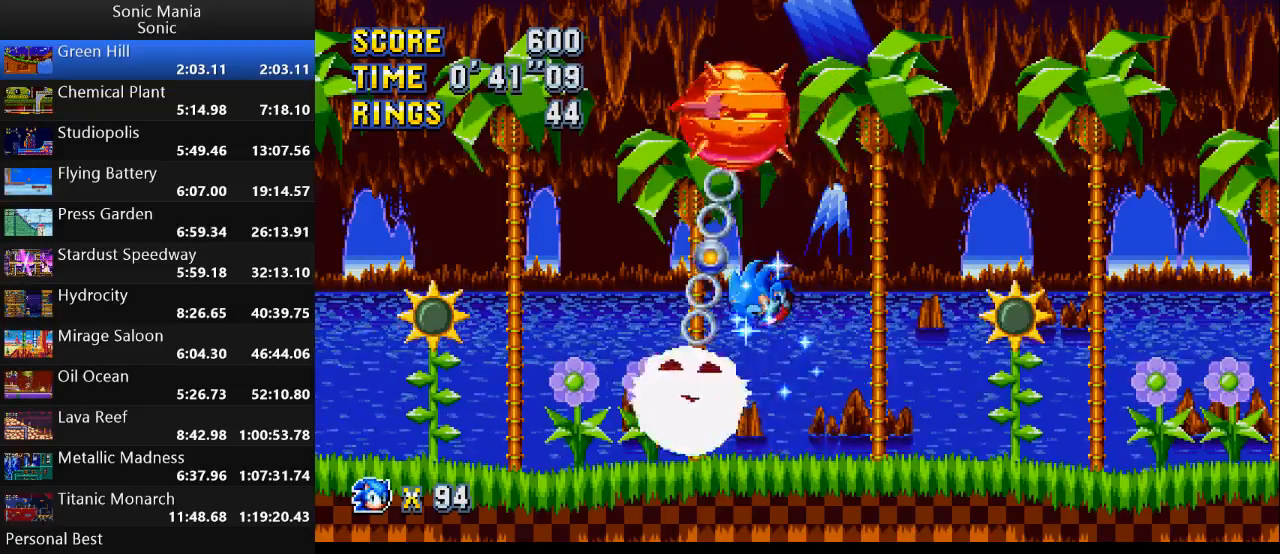
{"buttons": [], "left_stick": "left", "right_stick": "center", "events": [[233, "A", "up"]]}
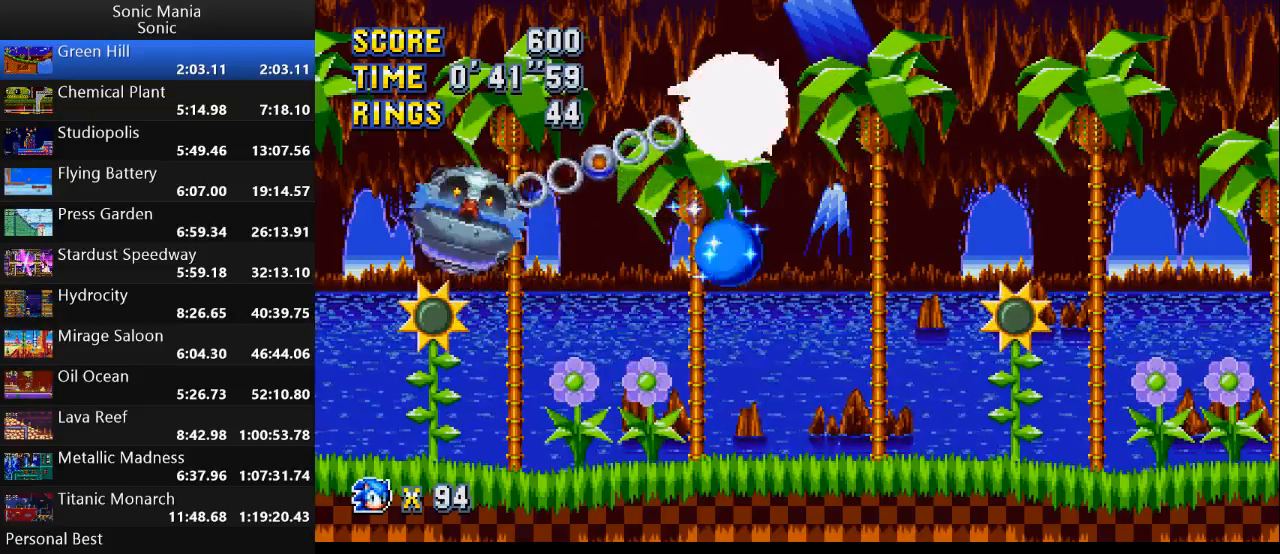
{"buttons": [], "left_stick": "center", "right_stick": "center", "events": [[300, "left_stick", "center"]]}
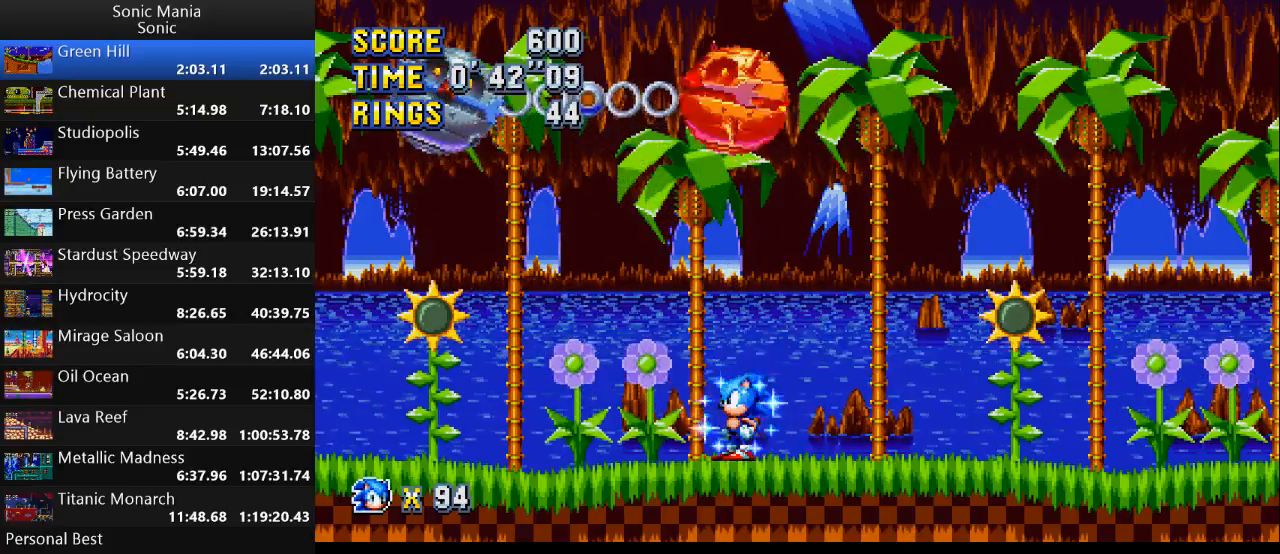
{"buttons": [], "left_stick": "center", "right_stick": "center", "events": []}
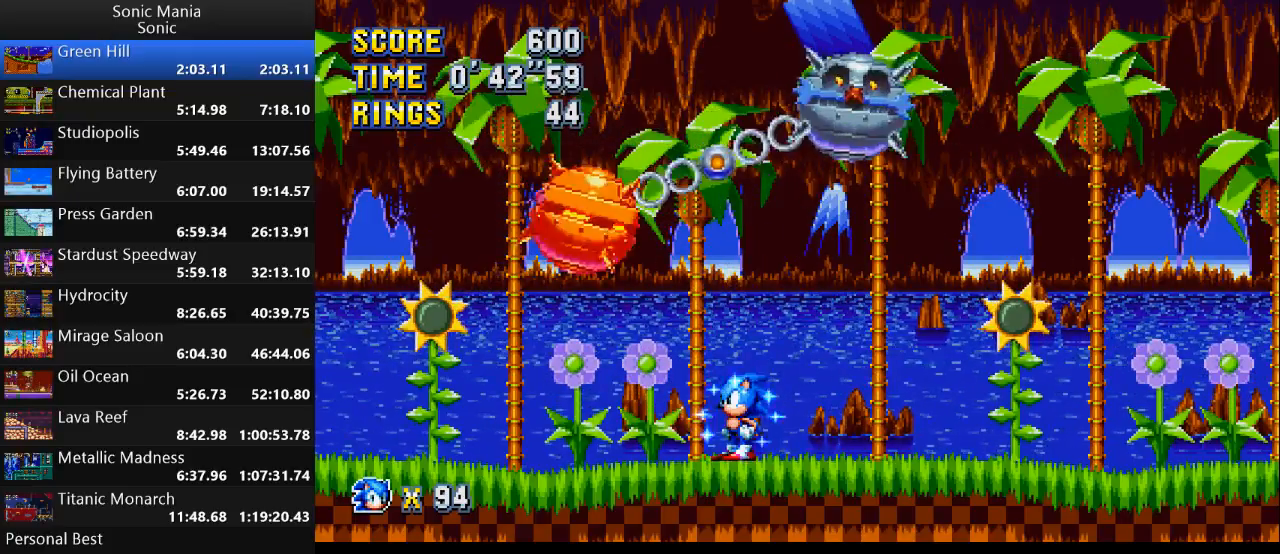
{"buttons": ["A"], "left_stick": "right", "right_stick": "center", "events": [[267, "left_stick", "right"], [400, "A", "down"]]}
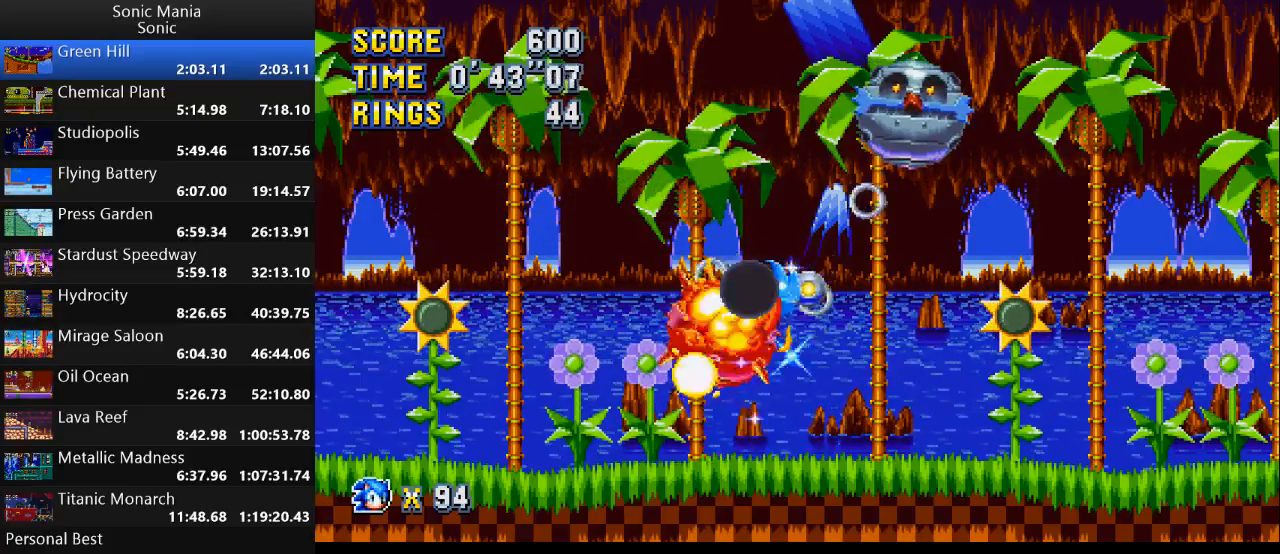
{"buttons": [], "left_stick": "center", "right_stick": "center", "events": [[333, "A", "up"], [400, "left_stick", "center"]]}
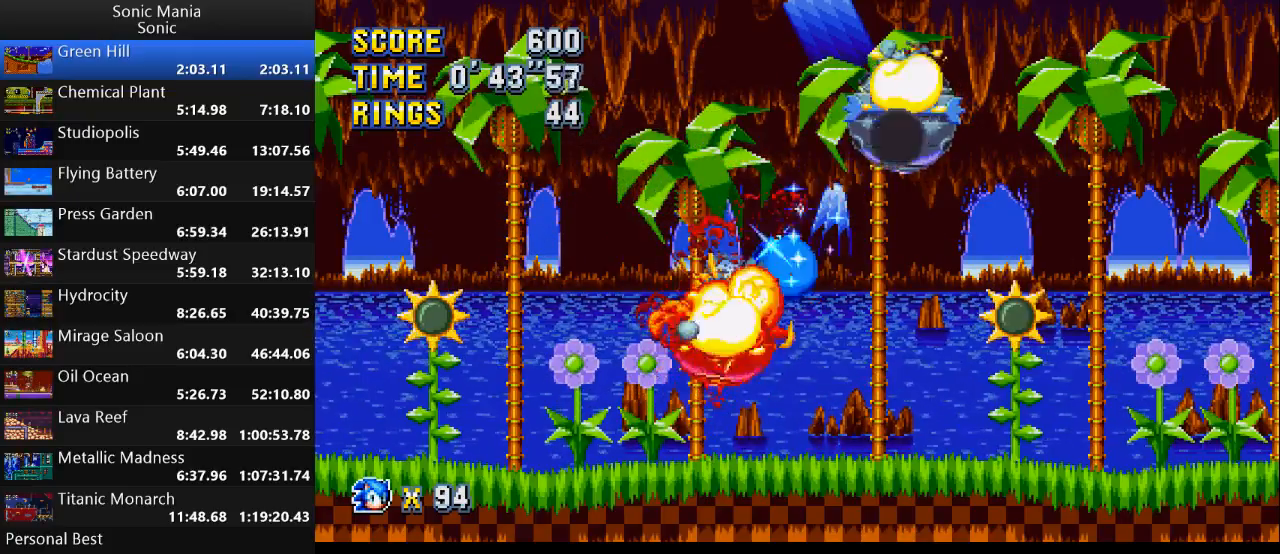
{"buttons": [], "left_stick": "center", "right_stick": "center", "events": [[100, "left_stick", "right"], [400, "left_stick", "center"]]}